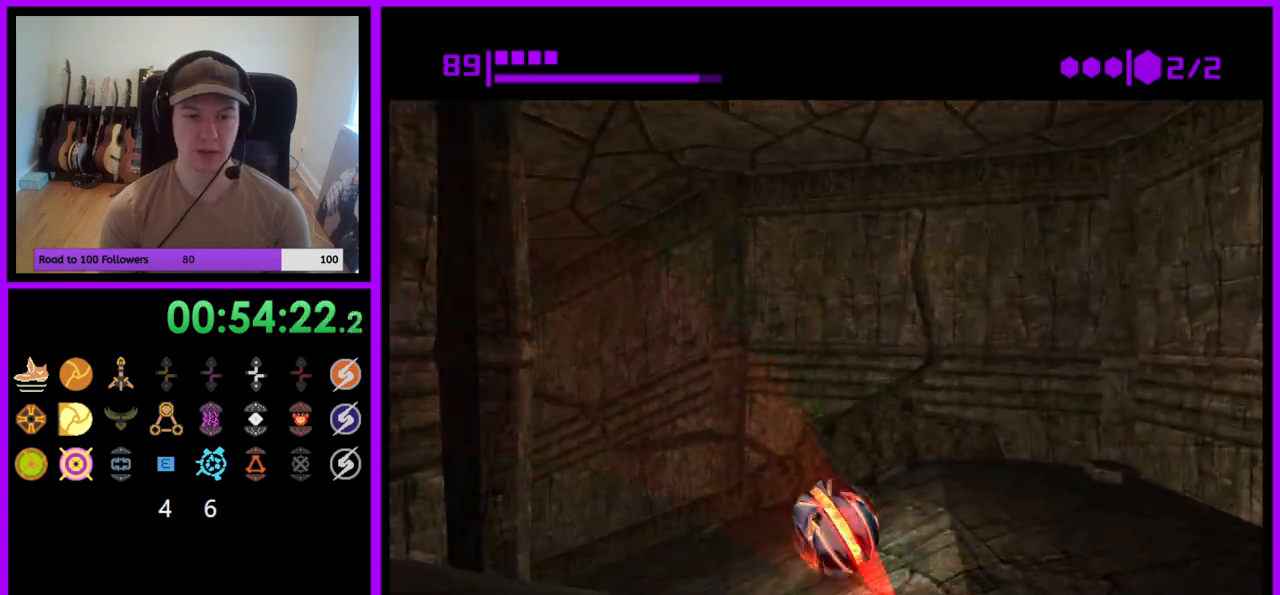
Gameplay with a controller (Nintendo layout); each line is a JSON object with the inputs held at the frame after it. "events" lists button and stick changes between this image and that frame as [ms after this image, input, new state], when the widget could be followed in between. Not read: L3 R3.
{"buttons": ["B"], "left_stick": "up-left", "right_stick": "center", "events": [[167, "left_stick", "down-left"], [367, "B", "up"], [417, "left_stick", "up-left"], [500, "B", "down"]]}
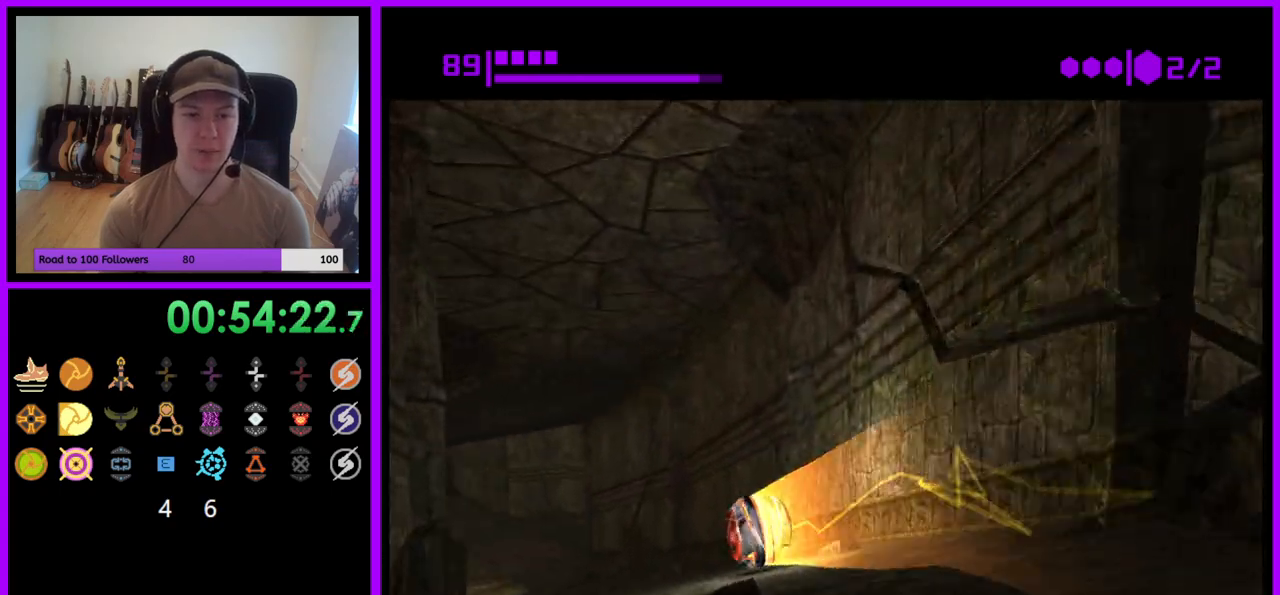
{"buttons": ["B"], "left_stick": "up", "right_stick": "center", "events": [[400, "left_stick", "up"]]}
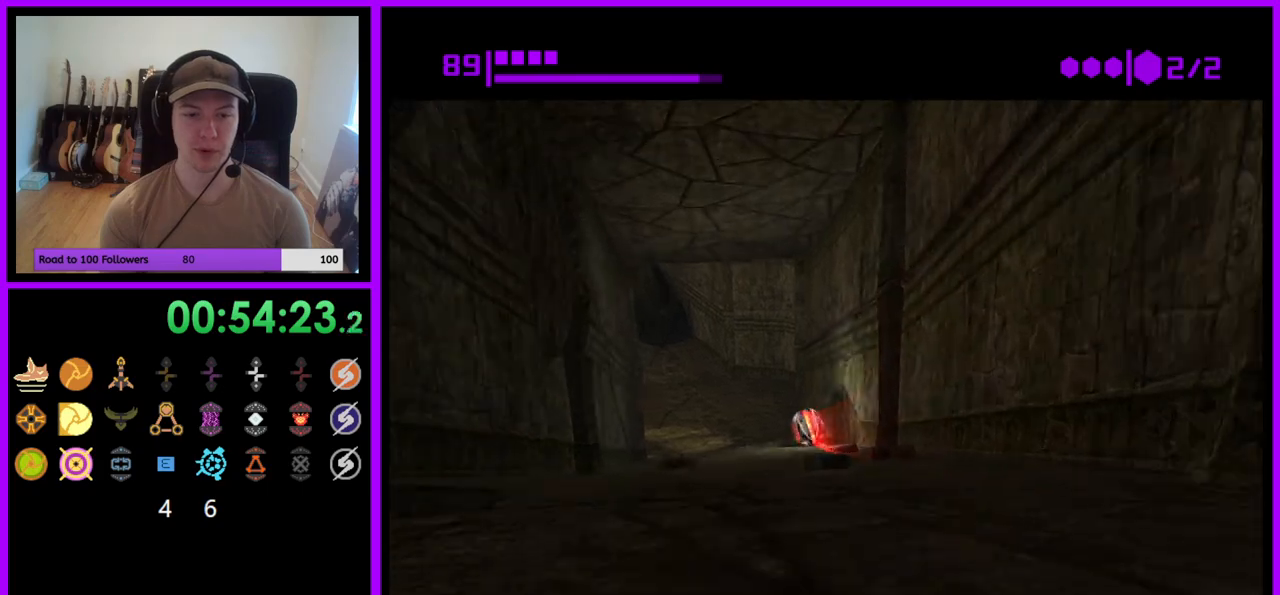
{"buttons": ["B"], "left_stick": "down-left", "right_stick": "center", "events": [[67, "left_stick", "left"], [300, "left_stick", "down-left"]]}
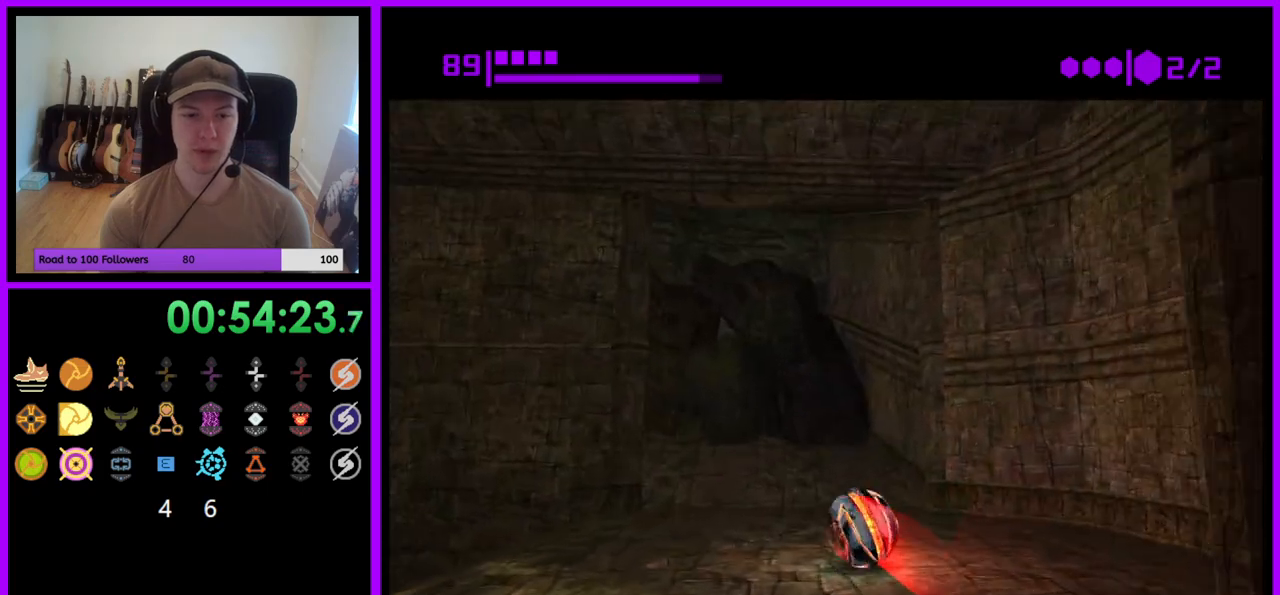
{"buttons": ["B"], "left_stick": "left", "right_stick": "center", "events": [[433, "left_stick", "left"]]}
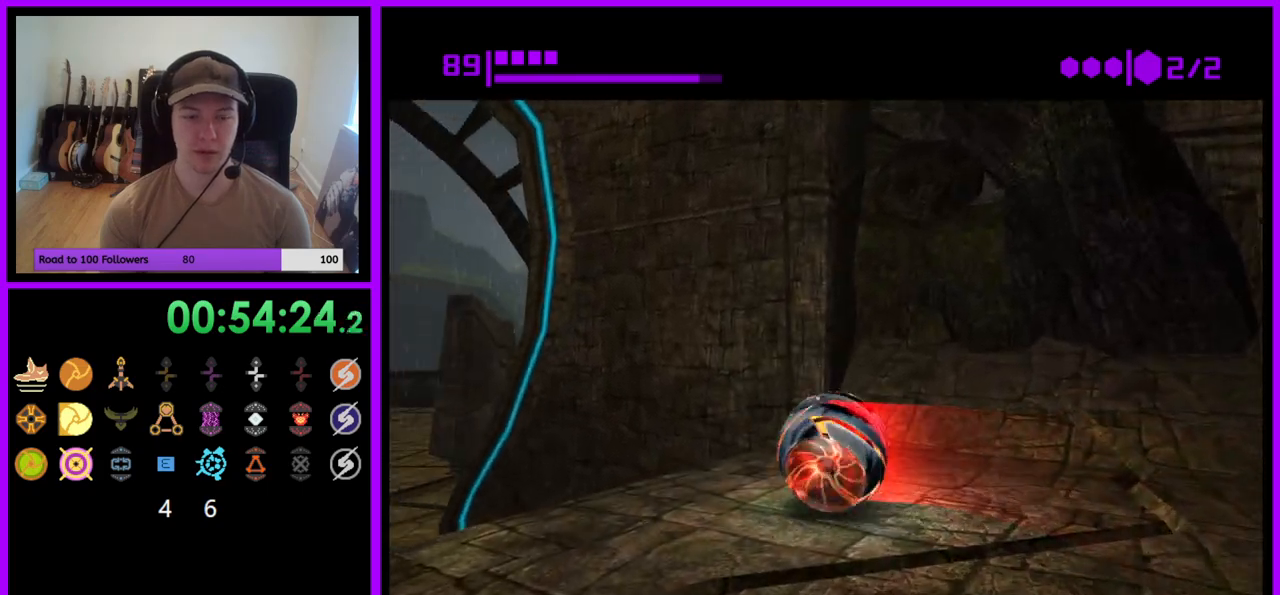
{"buttons": ["B"], "left_stick": "up-left", "right_stick": "center", "events": [[33, "left_stick", "up-left"], [167, "B", "up"], [300, "B", "down"]]}
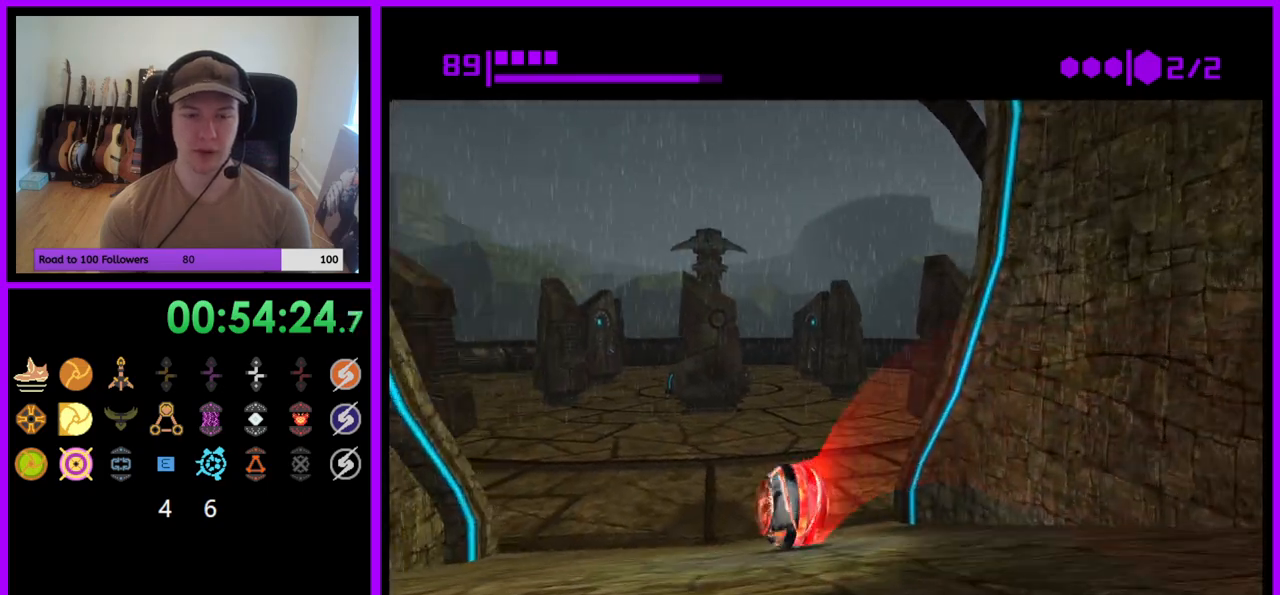
{"buttons": [], "left_stick": "up", "right_stick": "center", "events": [[33, "left_stick", "up"], [233, "left_stick", "up-right"], [417, "B", "up"], [450, "left_stick", "up"]]}
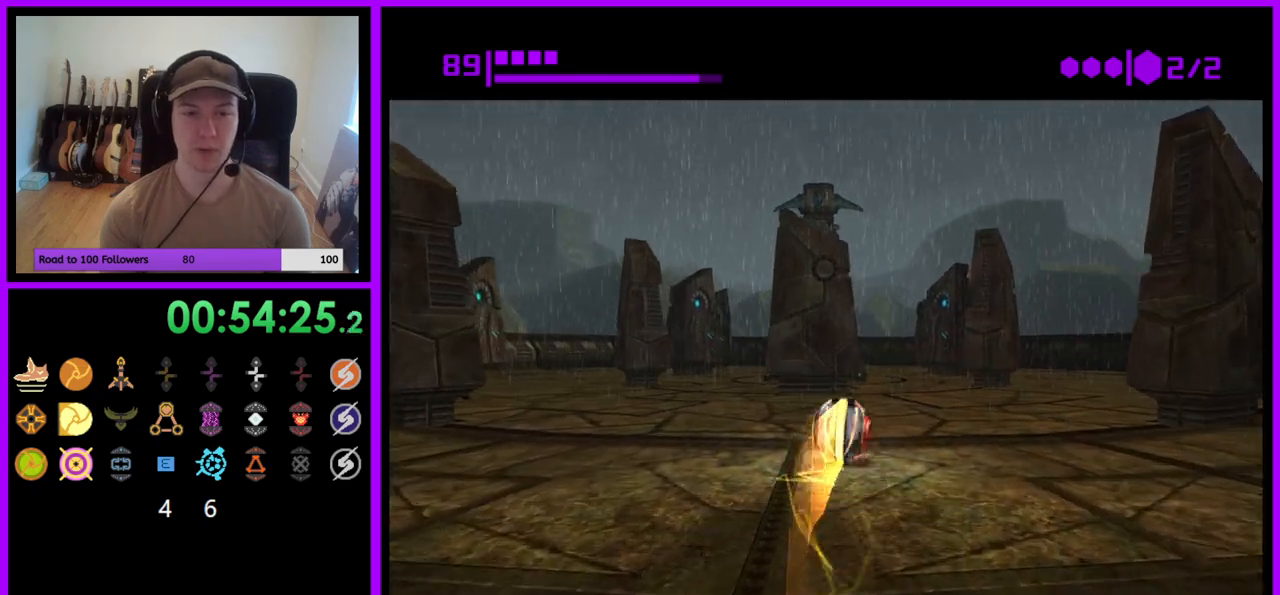
{"buttons": ["B"], "left_stick": "up-left", "right_stick": "center", "events": [[267, "B", "down"], [450, "left_stick", "up-left"]]}
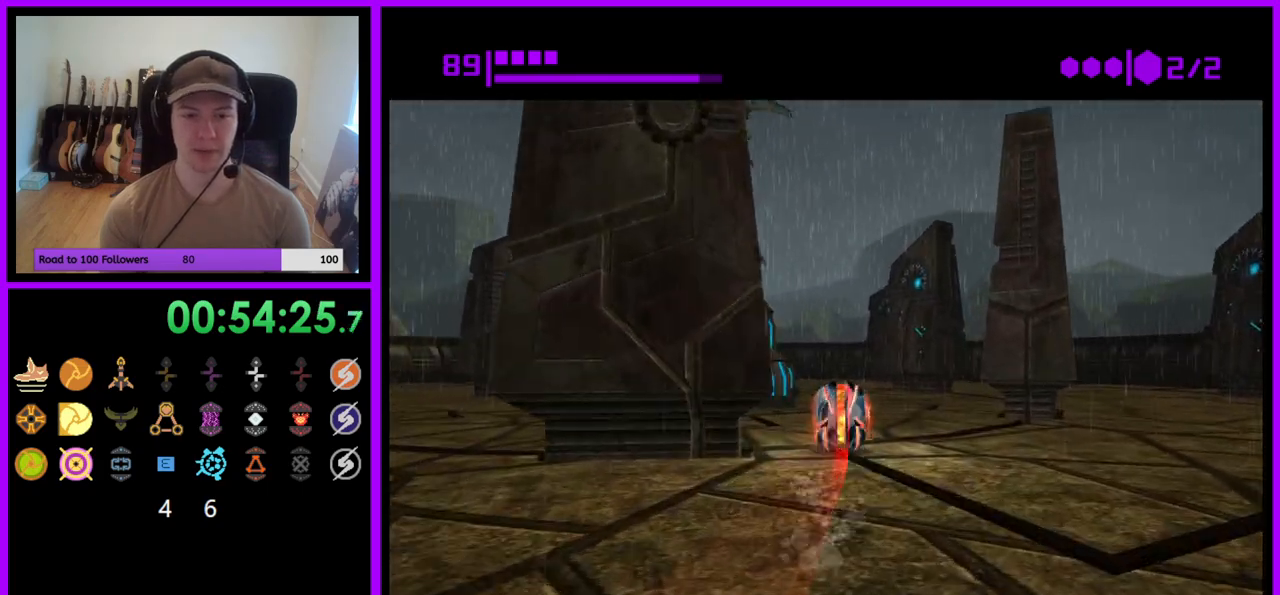
{"buttons": ["B"], "left_stick": "up", "right_stick": "center", "events": [[100, "left_stick", "left"], [433, "left_stick", "up"]]}
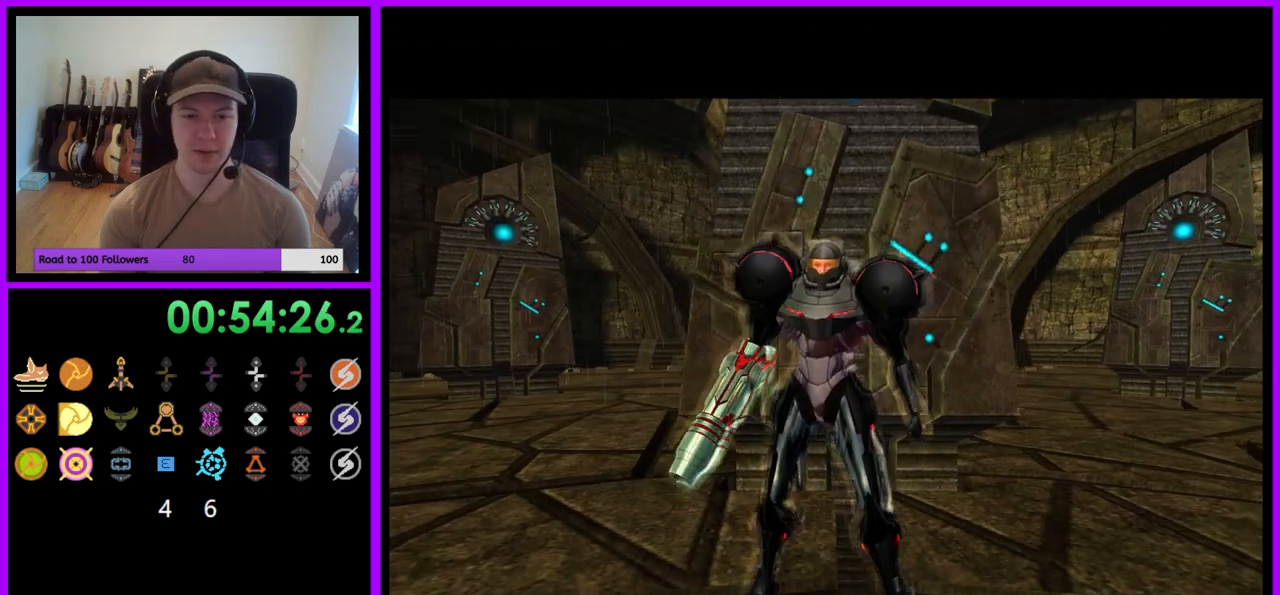
{"buttons": [], "left_stick": "center", "right_stick": "center", "events": [[33, "B", "up"], [117, "left_stick", "center"]]}
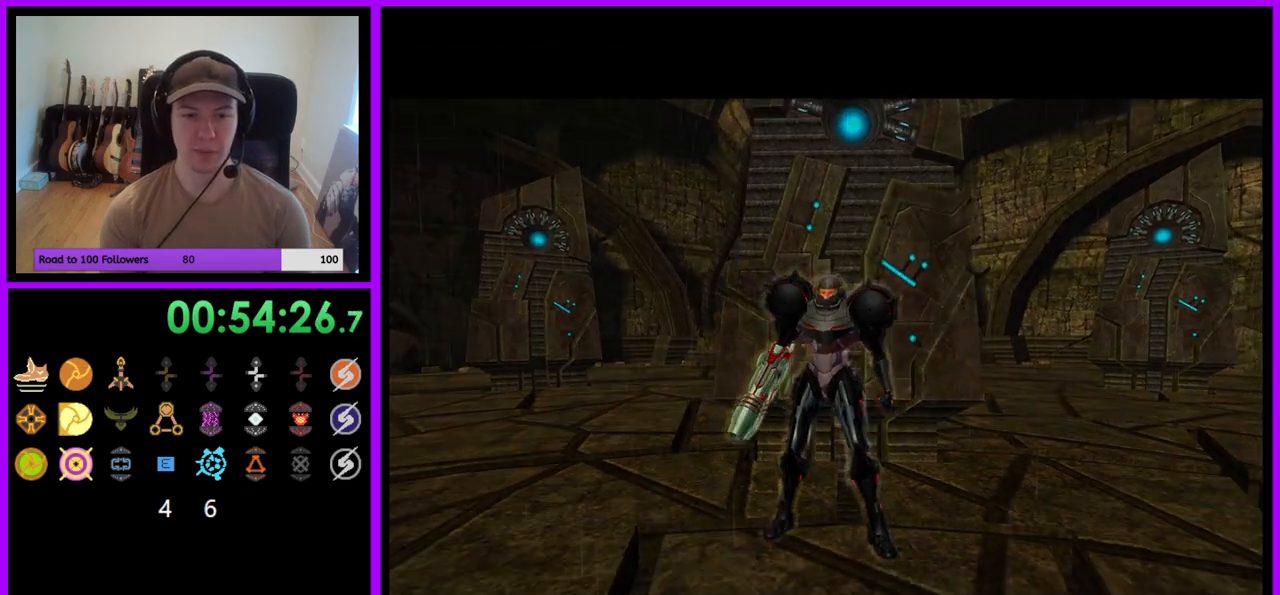
{"buttons": [], "left_stick": "center", "right_stick": "center", "events": []}
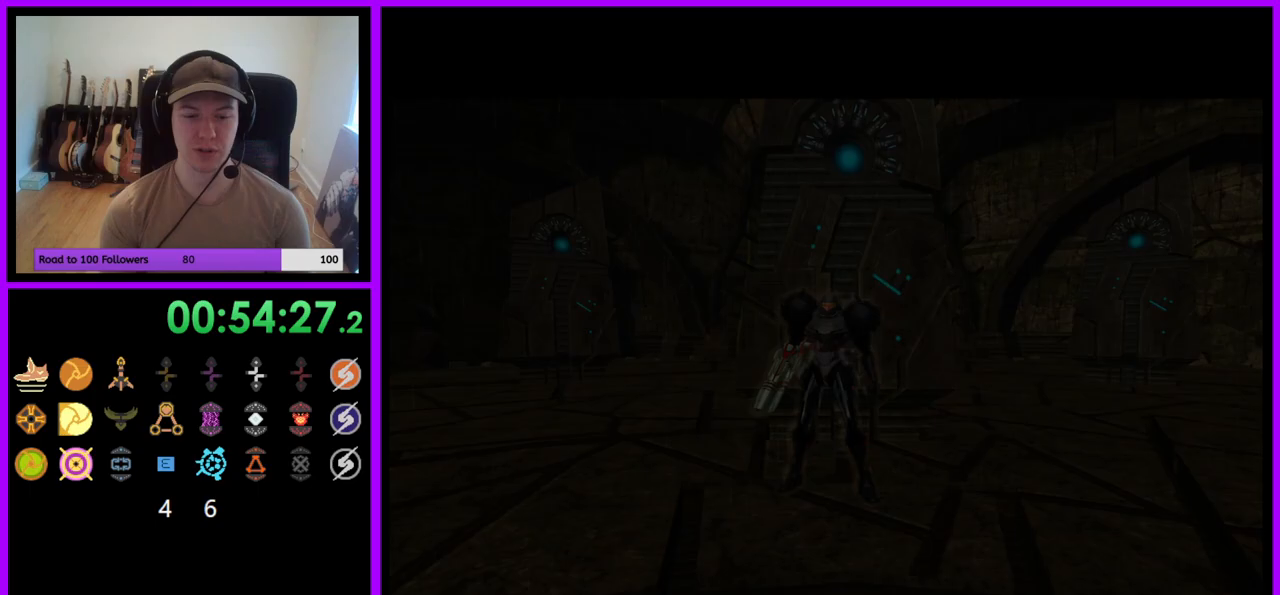
{"buttons": ["Z"], "left_stick": "center", "right_stick": "center", "events": [[467, "Z", "down"]]}
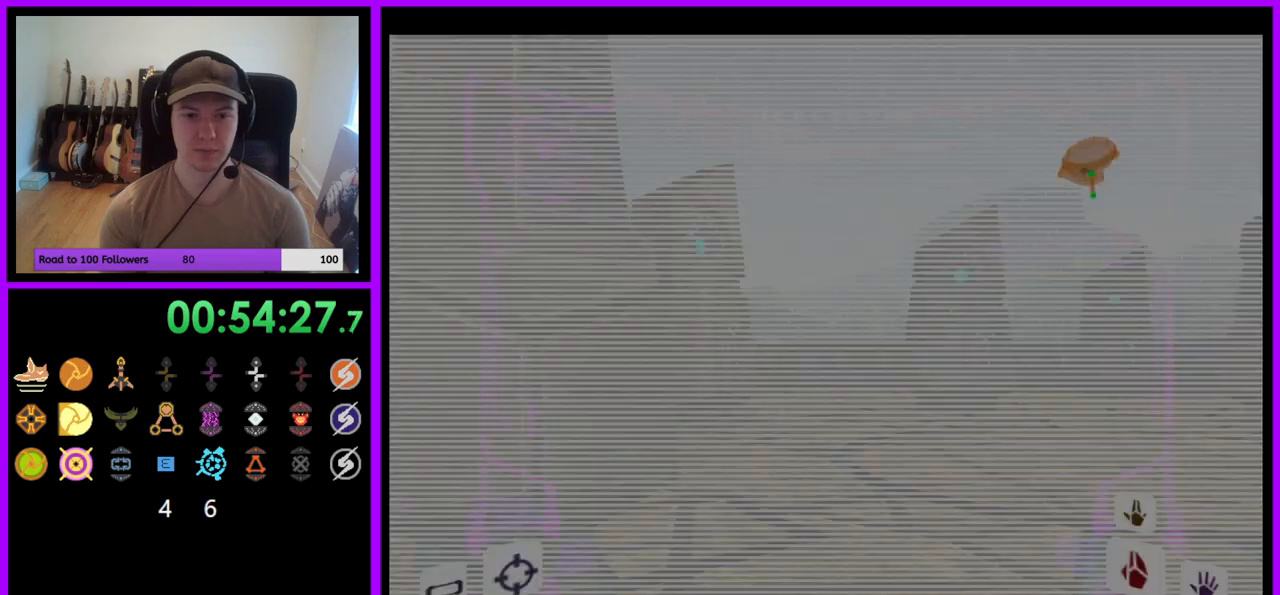
{"buttons": ["L1"], "left_stick": "right", "right_stick": "center"}
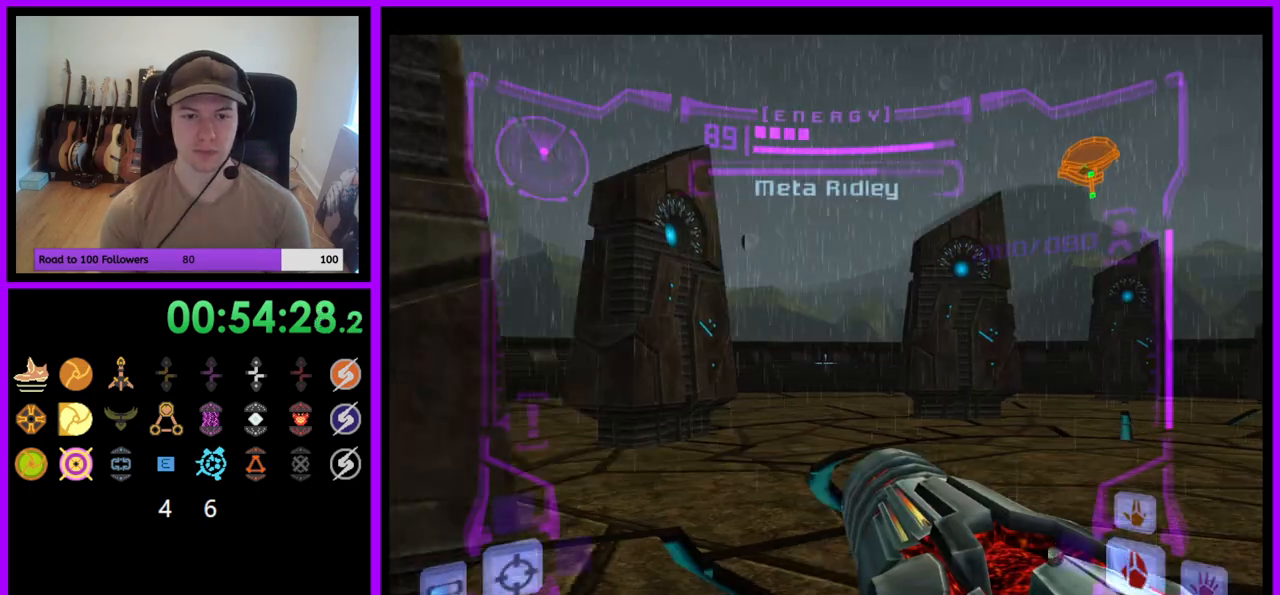
{"buttons": ["A", "L1"], "left_stick": "down-left", "right_stick": "center", "events": [[150, "B", "down"], [250, "B", "up"], [333, "left_stick", "center"], [467, "left_stick", "down-left"], [500, "A", "down"]]}
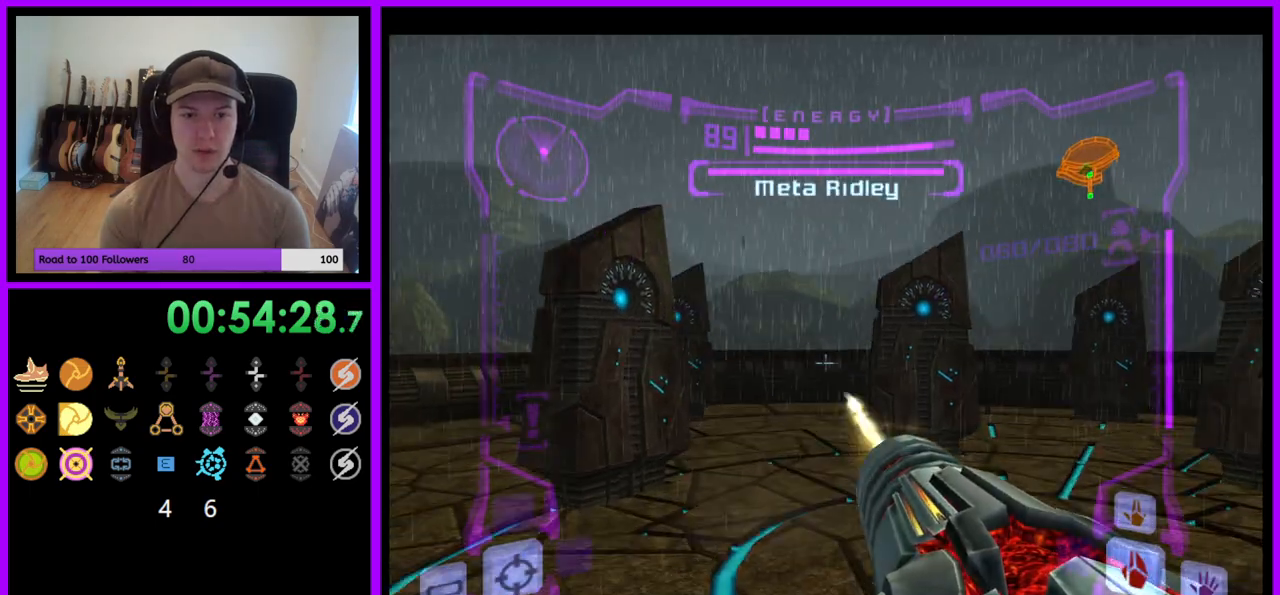
{"buttons": ["A"], "left_stick": "center", "right_stick": "center", "events": [[117, "L1", "up"], [200, "left_stick", "down"], [417, "left_stick", "center"]]}
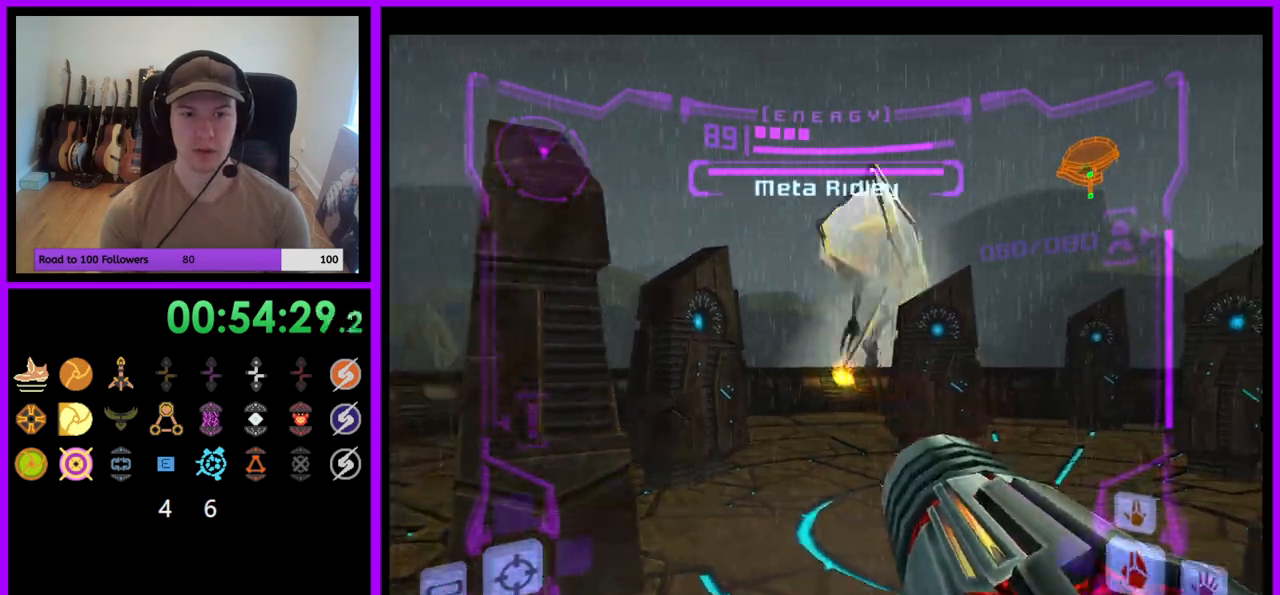
{"buttons": ["A", "R1"], "left_stick": "down", "right_stick": "center", "events": [[17, "left_stick", "up-right"], [150, "left_stick", "center"], [233, "left_stick", "up-left"], [300, "left_stick", "up"], [433, "R1", "down"], [467, "left_stick", "down"]]}
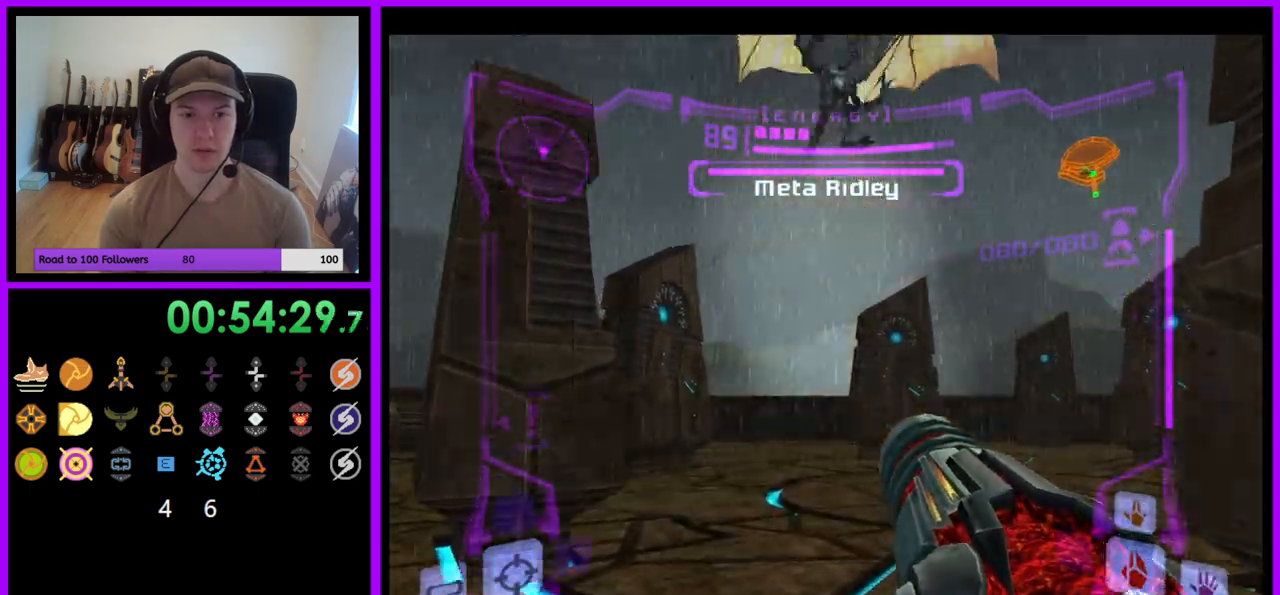
{"buttons": ["A", "L1"], "left_stick": "up", "right_stick": "center", "events": [[133, "L1", "down"], [167, "R1", "up"], [167, "left_stick", "up"]]}
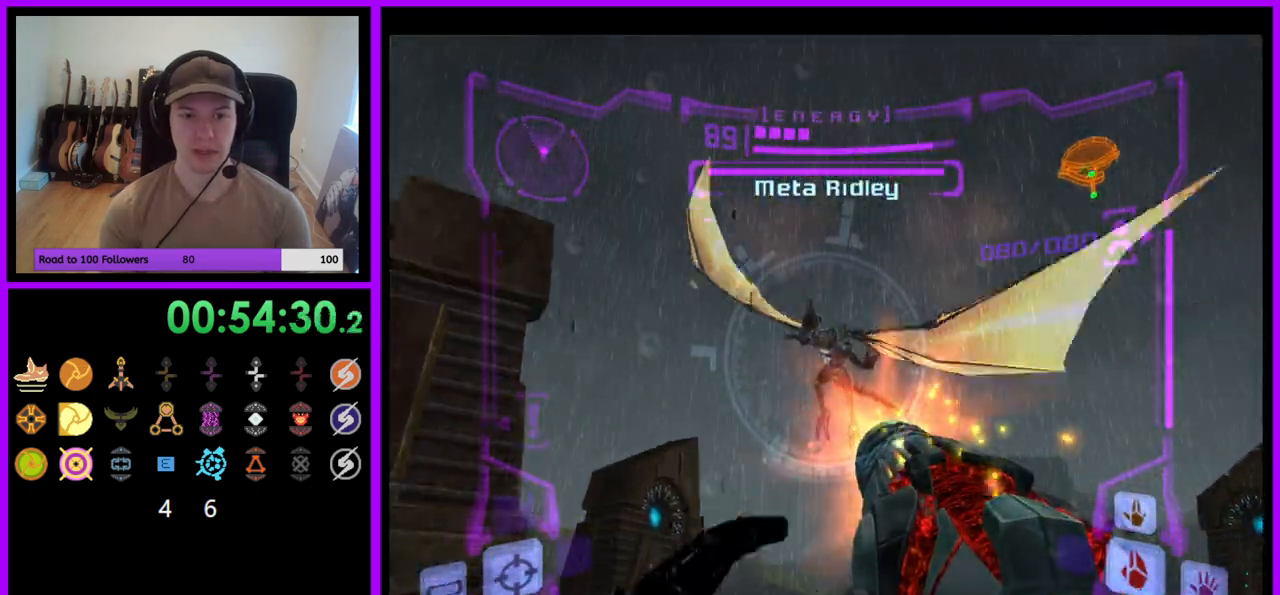
{"buttons": ["L1"], "left_stick": "up", "right_stick": "center", "events": [[367, "A", "up"]]}
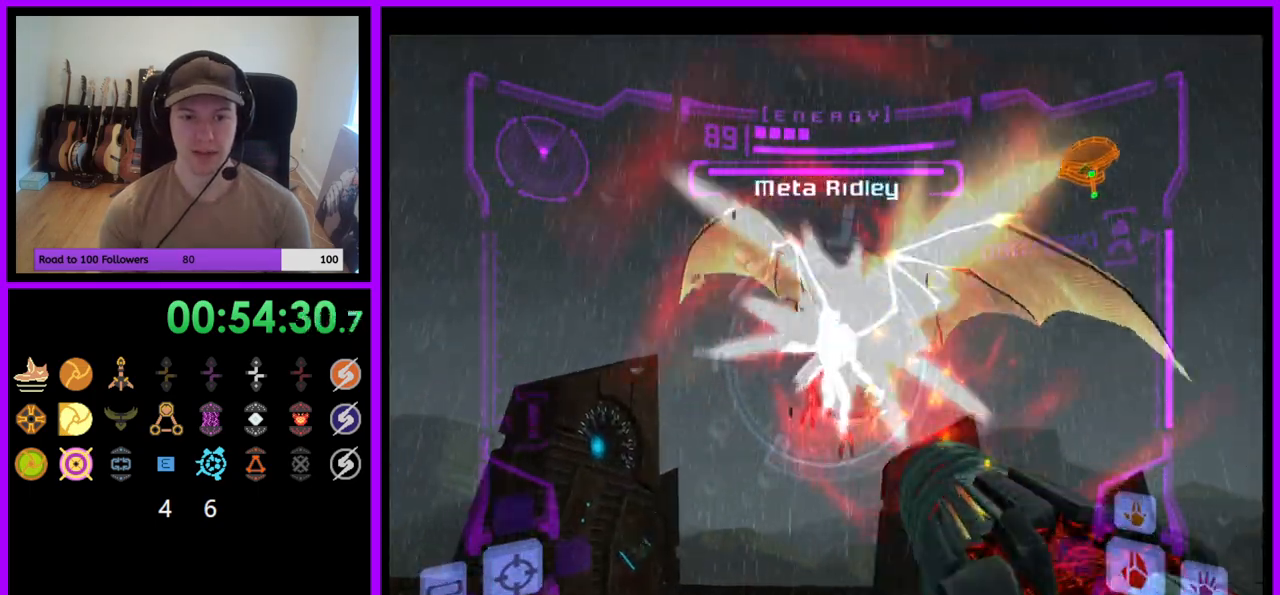
{"buttons": ["A", "L1"], "left_stick": "up", "right_stick": "center", "events": [[50, "A", "down"]]}
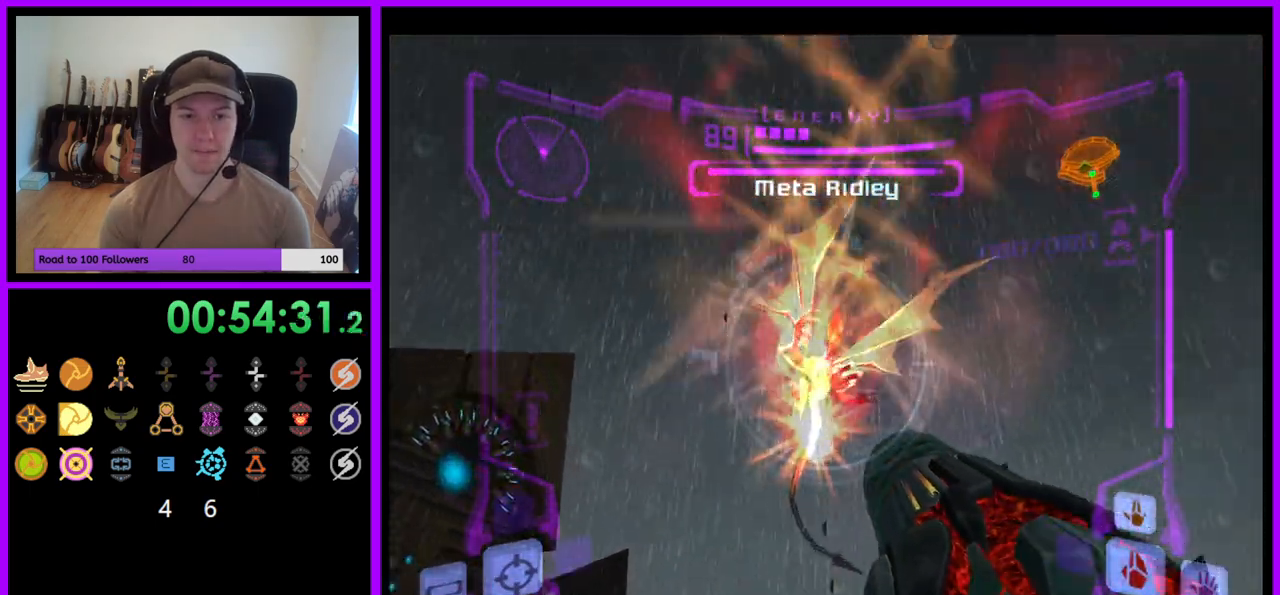
{"buttons": ["A", "L1"], "left_stick": "up", "right_stick": "center", "events": [[200, "B", "down"], [383, "B", "up"]]}
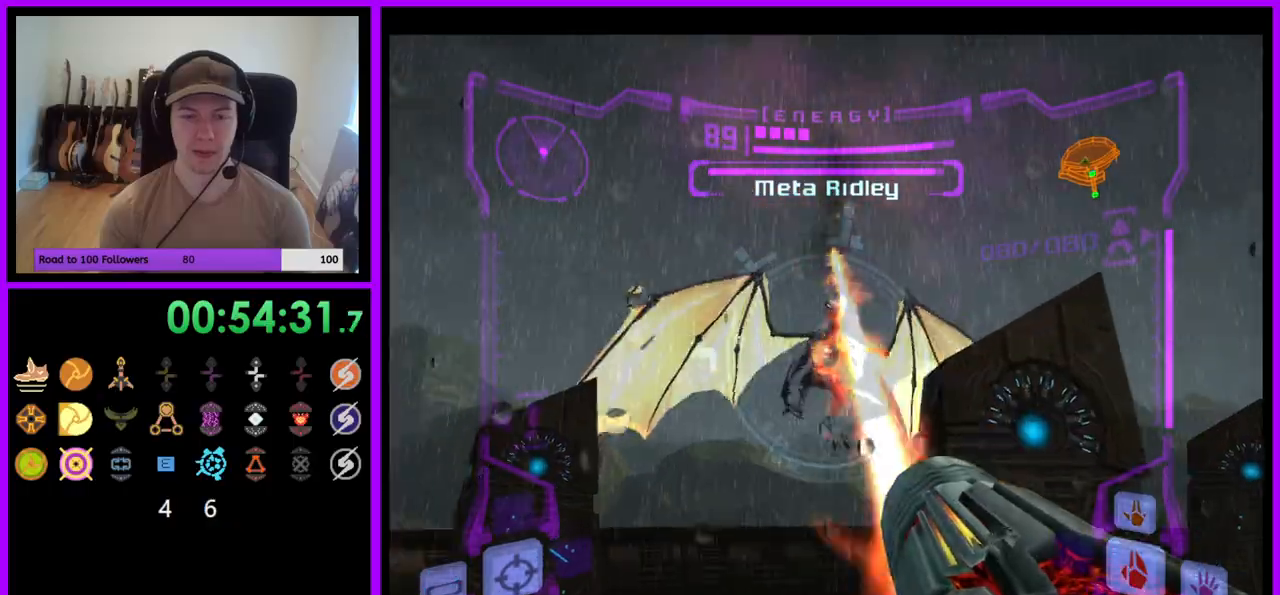
{"buttons": ["A", "L1"], "left_stick": "up", "right_stick": "center", "events": []}
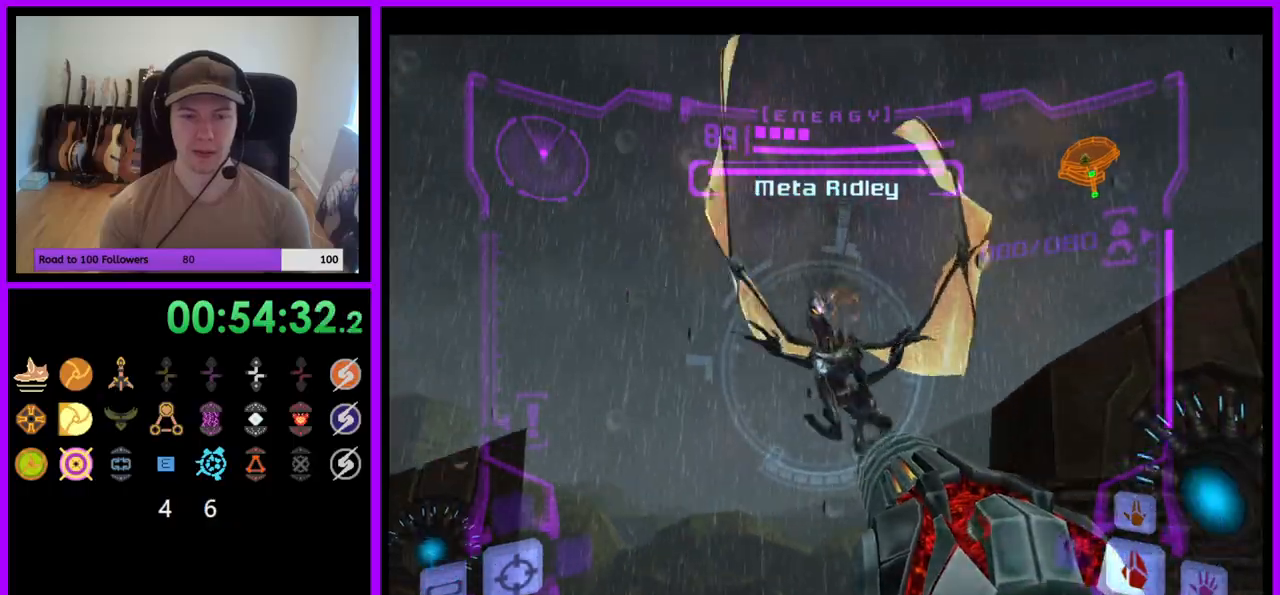
{"buttons": ["A", "L1"], "left_stick": "up-left", "right_stick": "center", "events": [[67, "B", "down"], [233, "B", "up"], [383, "left_stick", "up-left"]]}
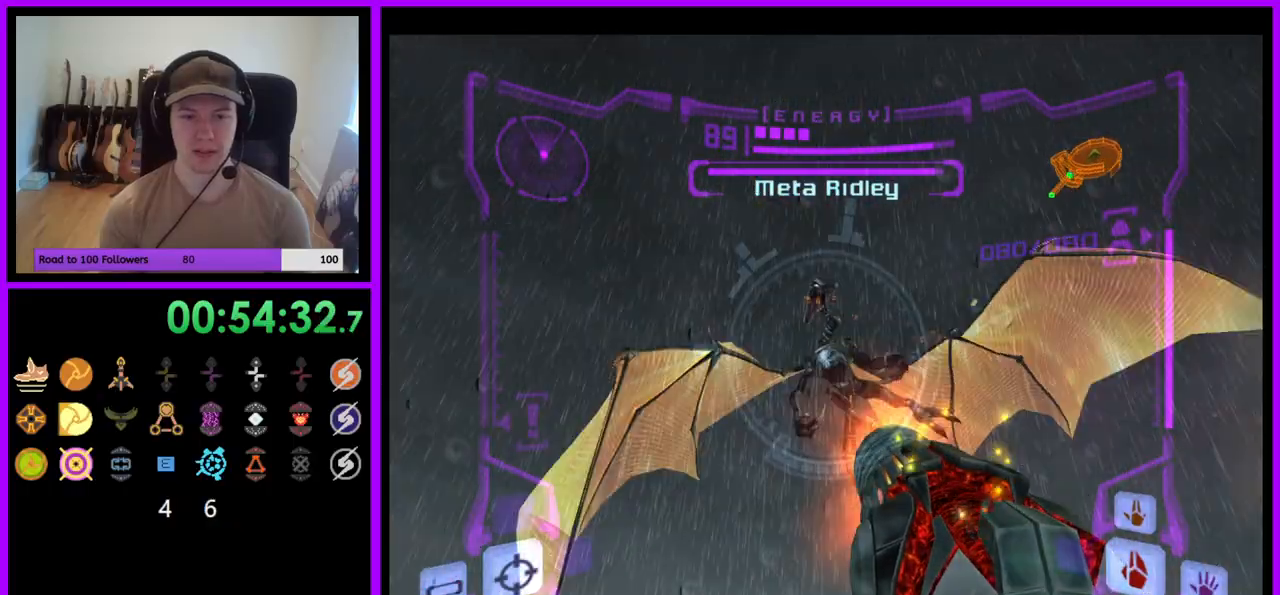
{"buttons": ["A", "L1"], "left_stick": "up", "right_stick": "center", "events": [[67, "left_stick", "up"]]}
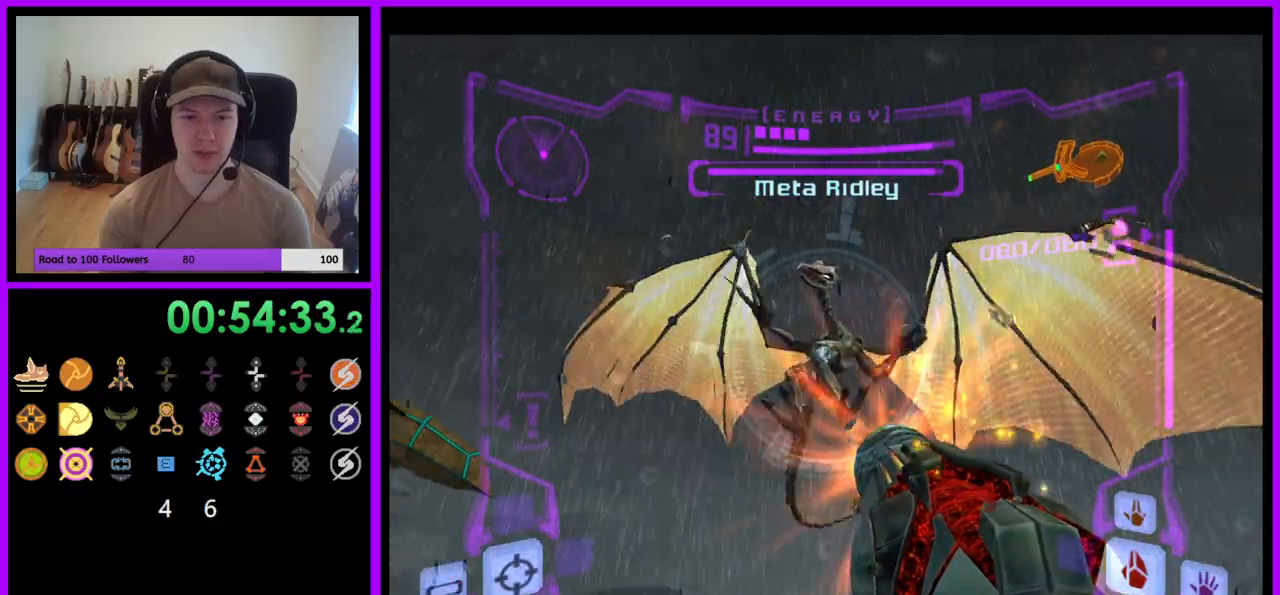
{"buttons": ["L1"], "left_stick": "up", "right_stick": "center", "events": [[417, "A", "up"]]}
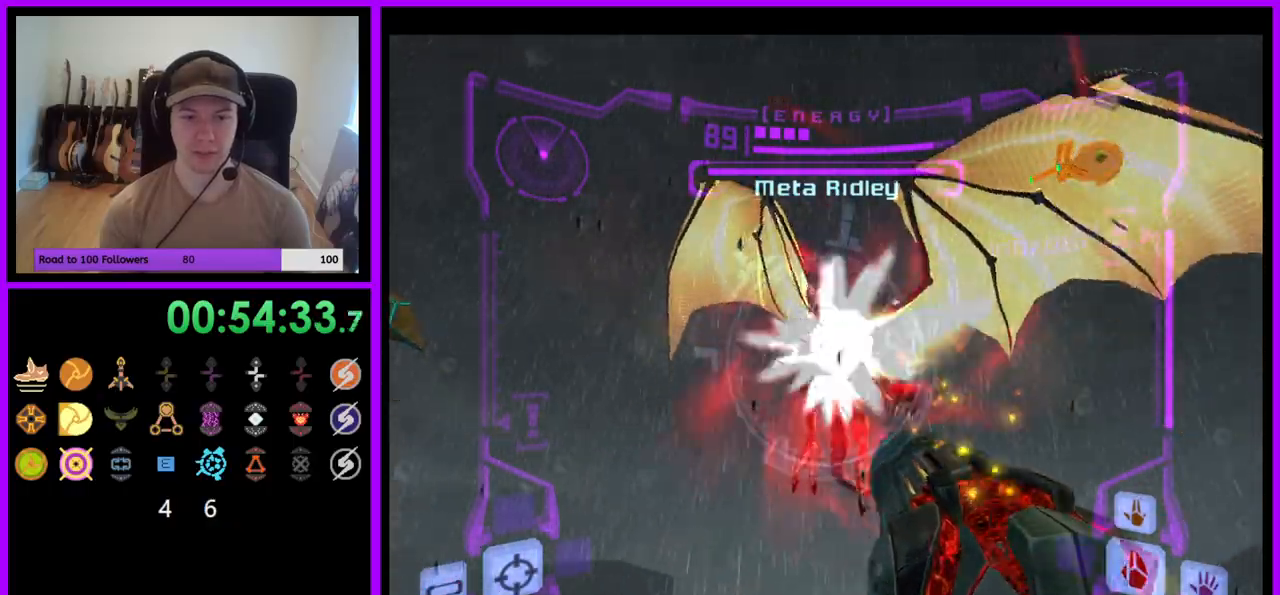
{"buttons": ["A", "L1"], "left_stick": "center", "right_stick": "center", "events": [[117, "left_stick", "center"], [150, "A", "down"], [233, "left_stick", "down"], [467, "left_stick", "center"]]}
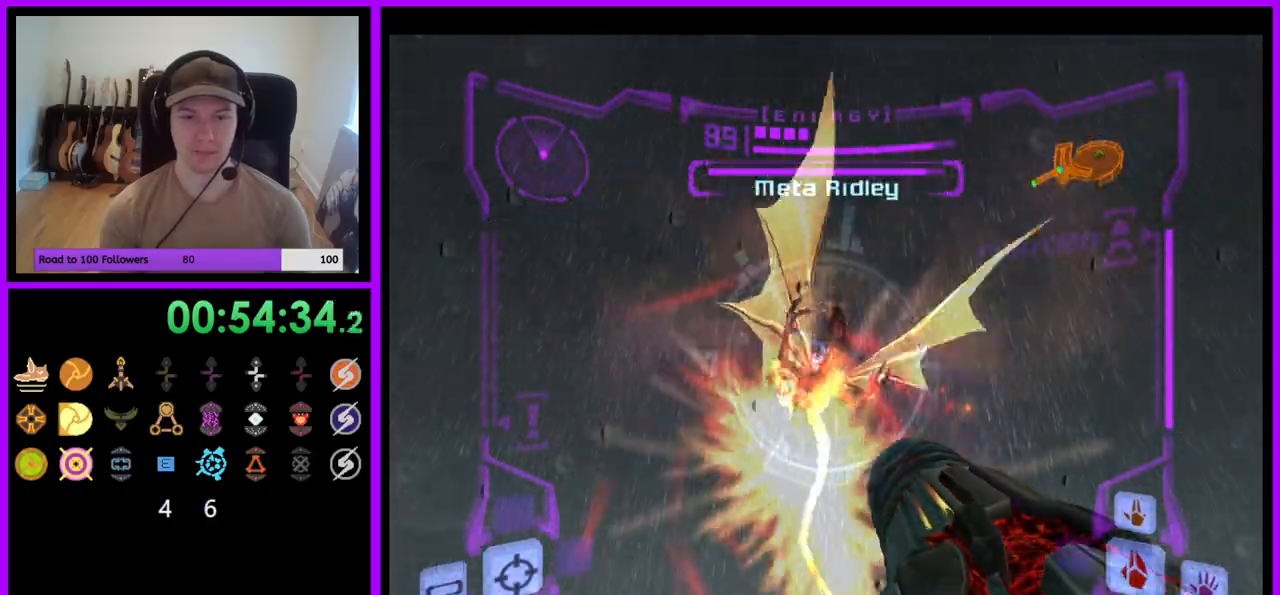
{"buttons": ["A", "L1"], "left_stick": "up", "right_stick": "center", "events": [[250, "left_stick", "up"]]}
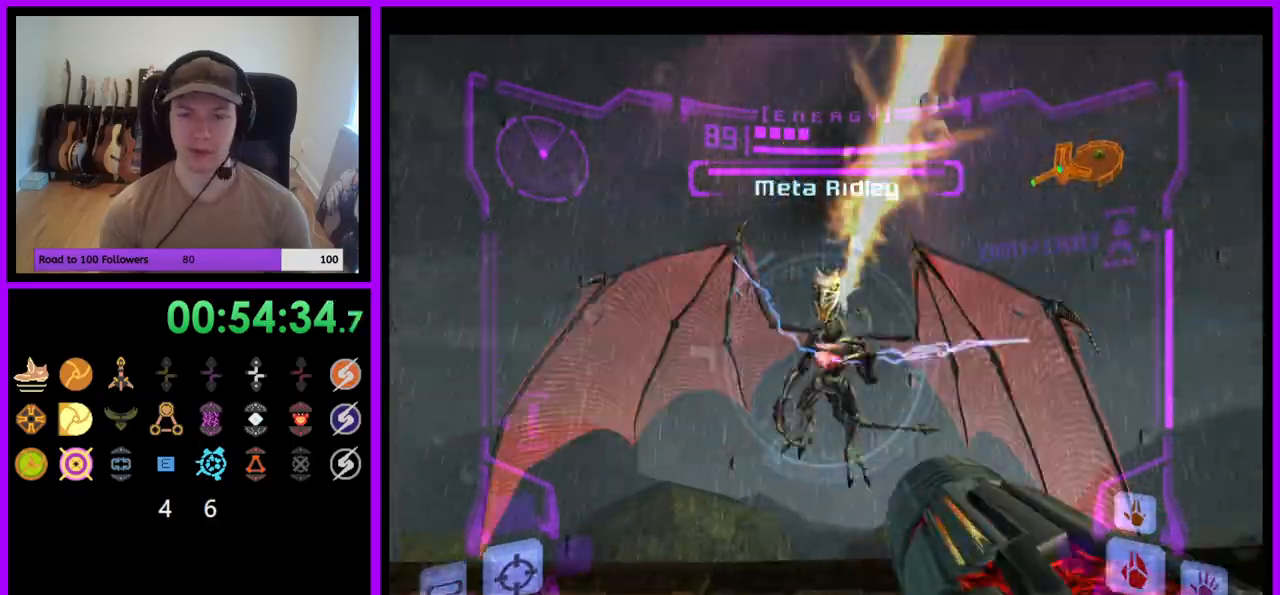
{"buttons": ["A", "B", "L1"], "left_stick": "up", "right_stick": "center", "events": [[17, "Z", "down"], [67, "Z", "up"], [433, "B", "down"]]}
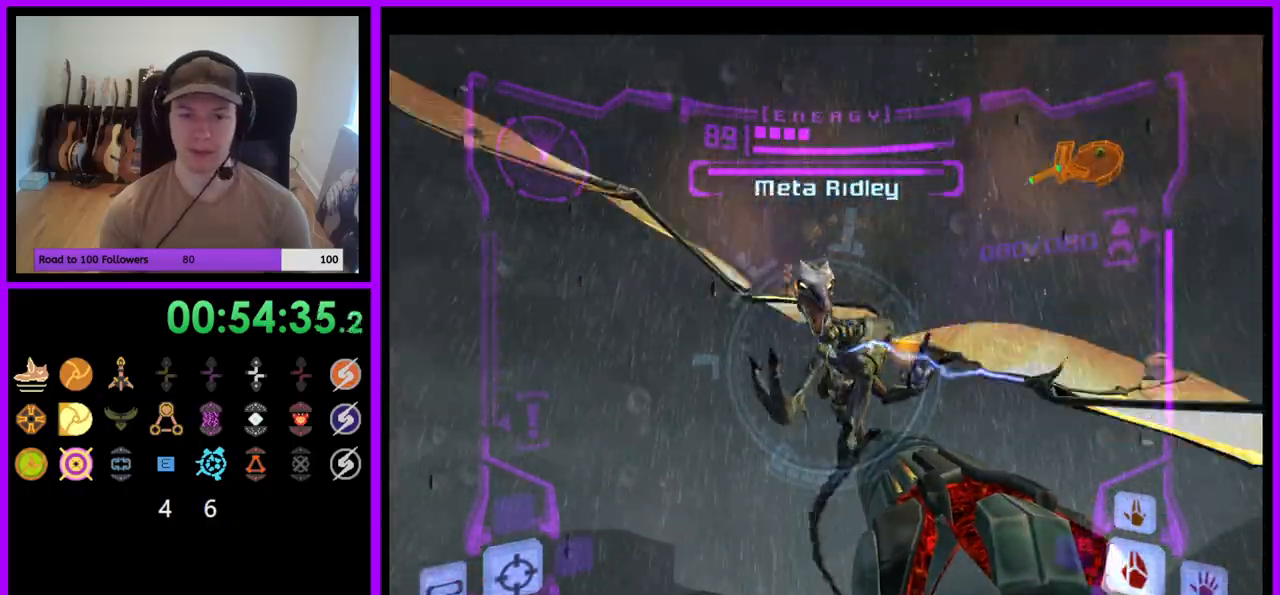
{"buttons": ["A", "L1"], "left_stick": "up", "right_stick": "center", "events": [[150, "B", "up"]]}
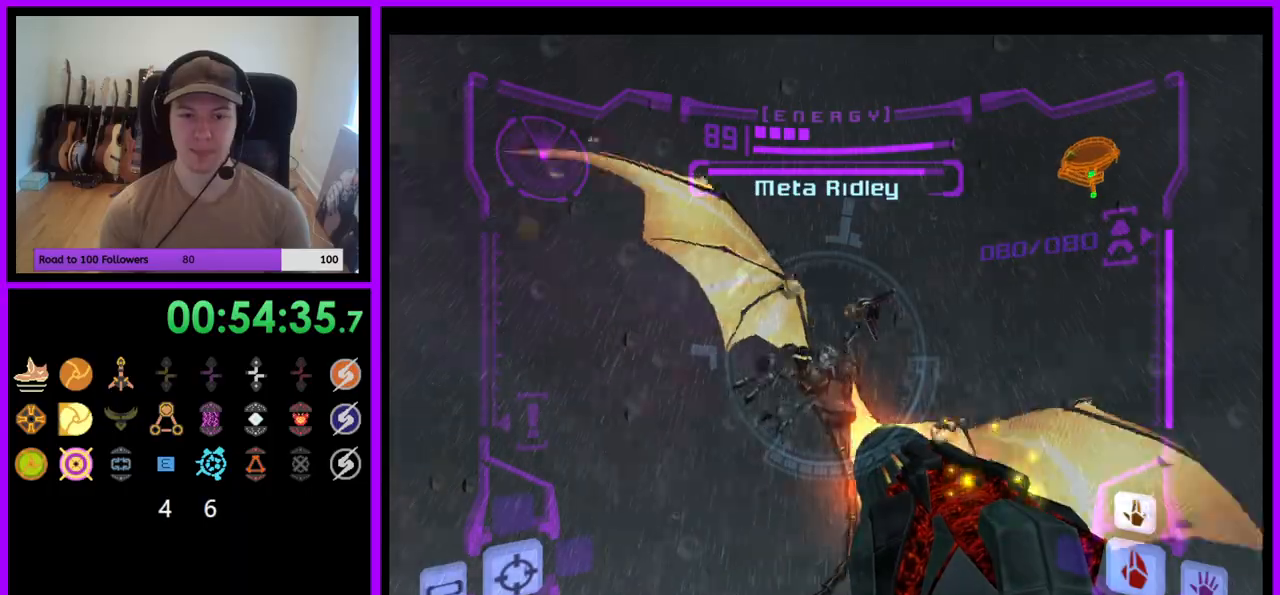
{"buttons": ["A", "L1"], "left_stick": "up", "right_stick": "center", "events": []}
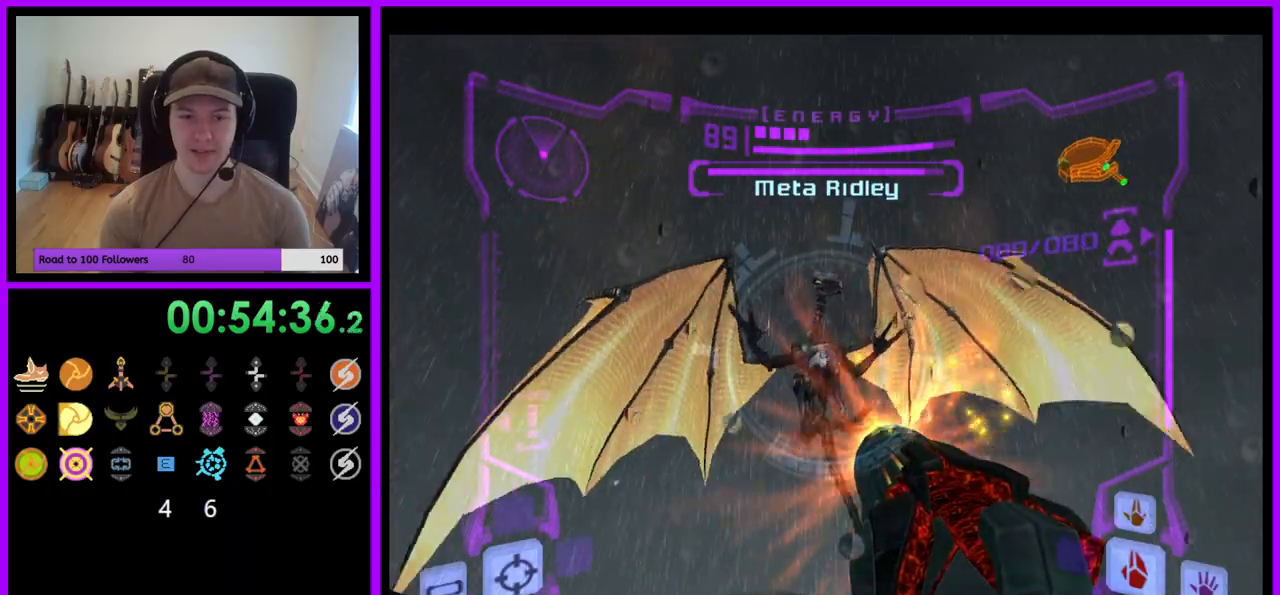
{"buttons": ["A", "L1"], "left_stick": "down", "right_stick": "center", "events": [[267, "left_stick", "center"], [283, "A", "up"], [317, "left_stick", "down"], [400, "A", "down"]]}
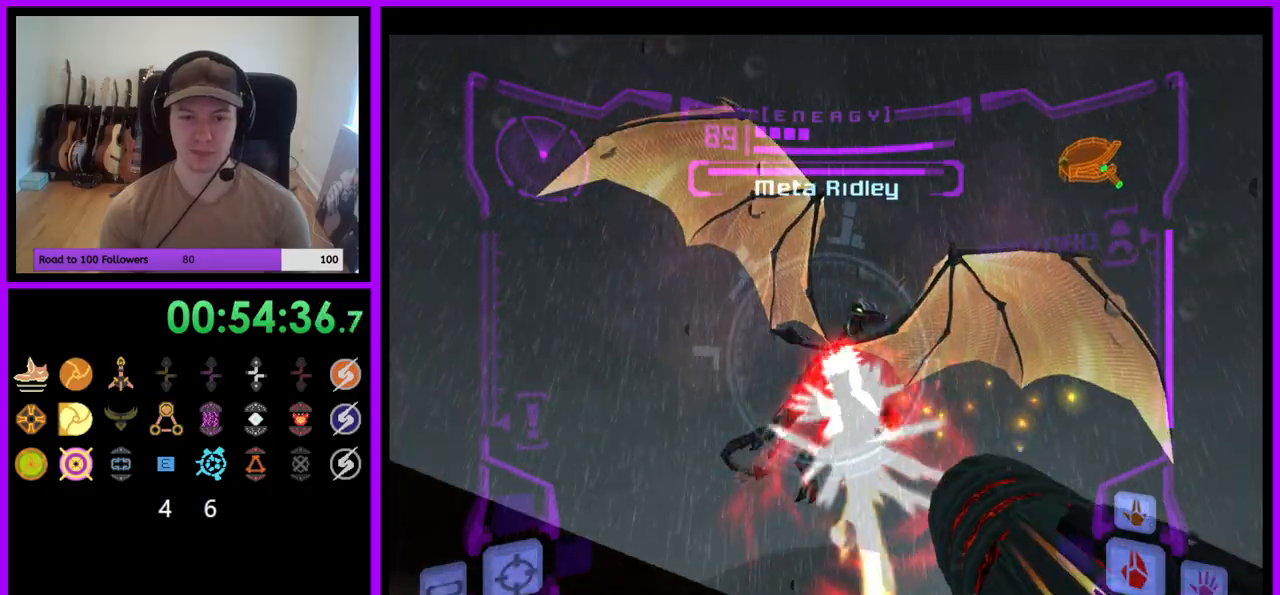
{"buttons": ["A", "L1"], "left_stick": "down-right", "right_stick": "center", "events": [[333, "left_stick", "down-right"]]}